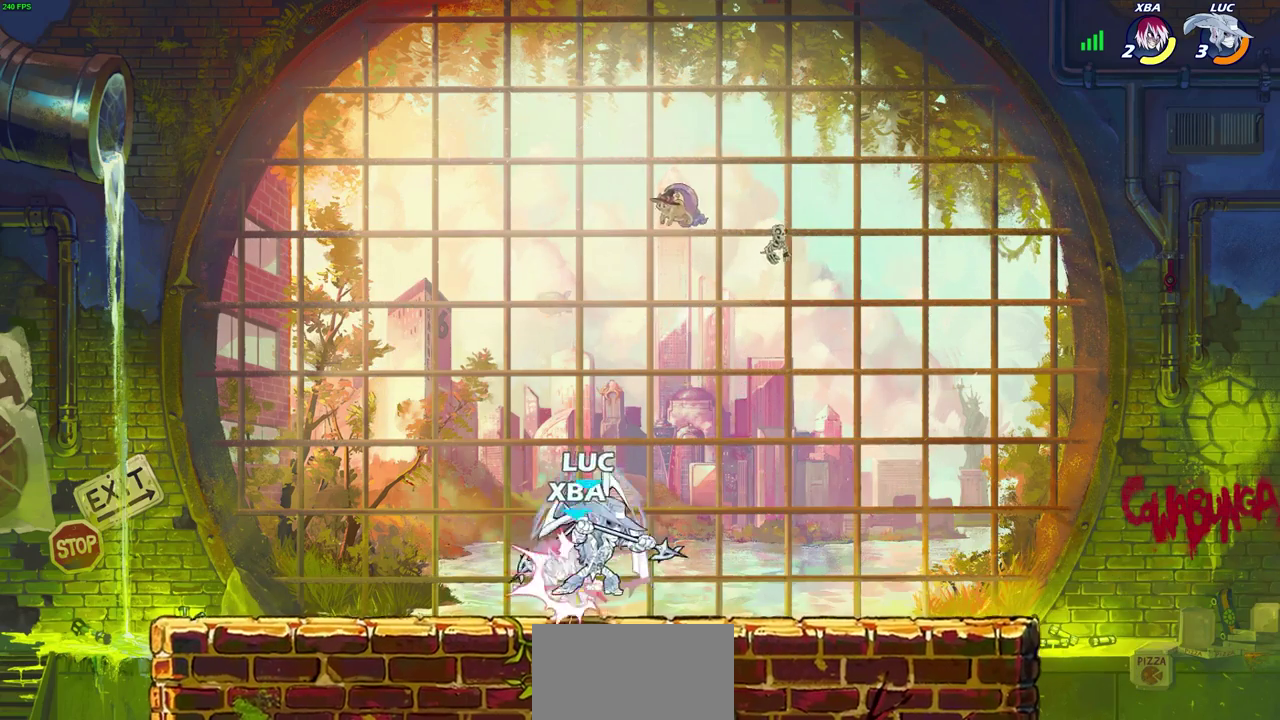
Gameplay with a controller (PlayStation layout); each line is a JSON object with the inputs held at the frame after it (dt_ms = milliseconds from this image to that frame). "events" lists button and stick changes between this image and that frame as [ms after this image, input, new state], when the widget could be followed in between. This document gives stick clicks only as held states, not as events.
{"dt_ms": 600, "buttons": [], "left_stick": "center", "right_stick": "center", "events": [[233, "left_stick", "up-left"], [267, "SQUARE", "down"], [283, "left_stick", "center"], [350, "SQUARE", "up"]]}
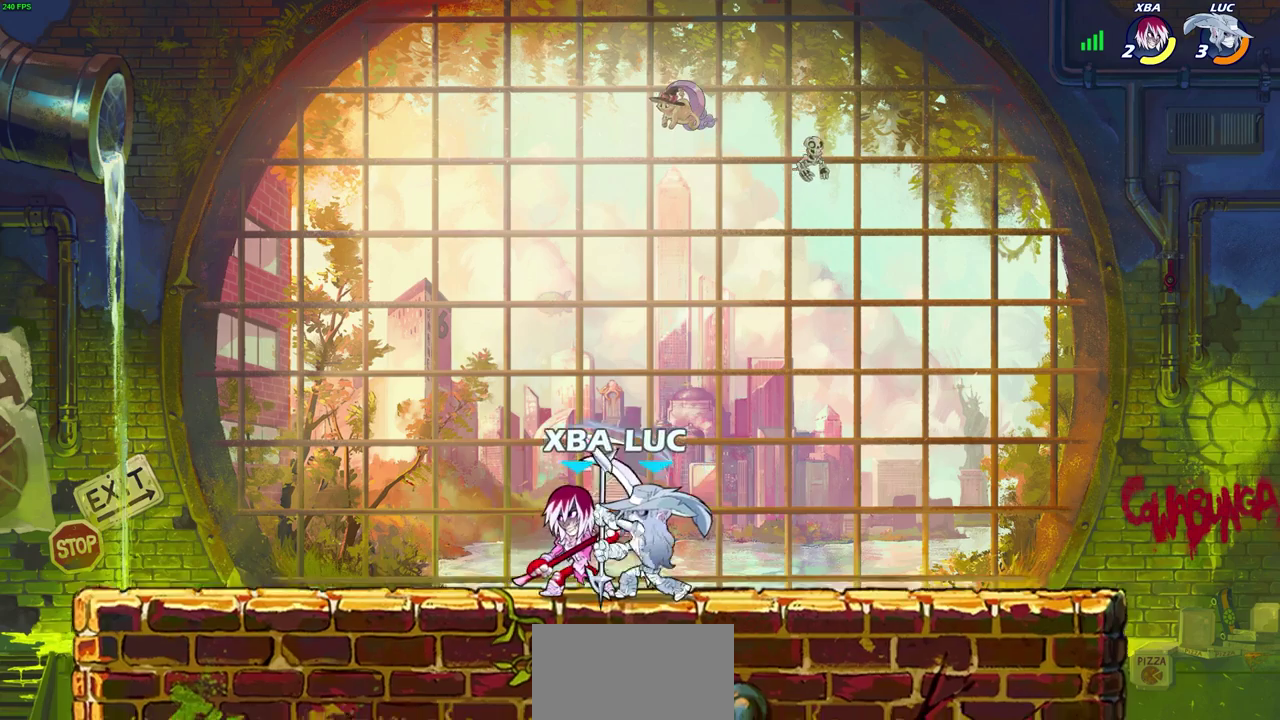
{"dt_ms": 600, "buttons": [], "left_stick": "up-left", "right_stick": "center", "events": [[133, "left_stick", "left"], [533, "left_stick", "up-left"]]}
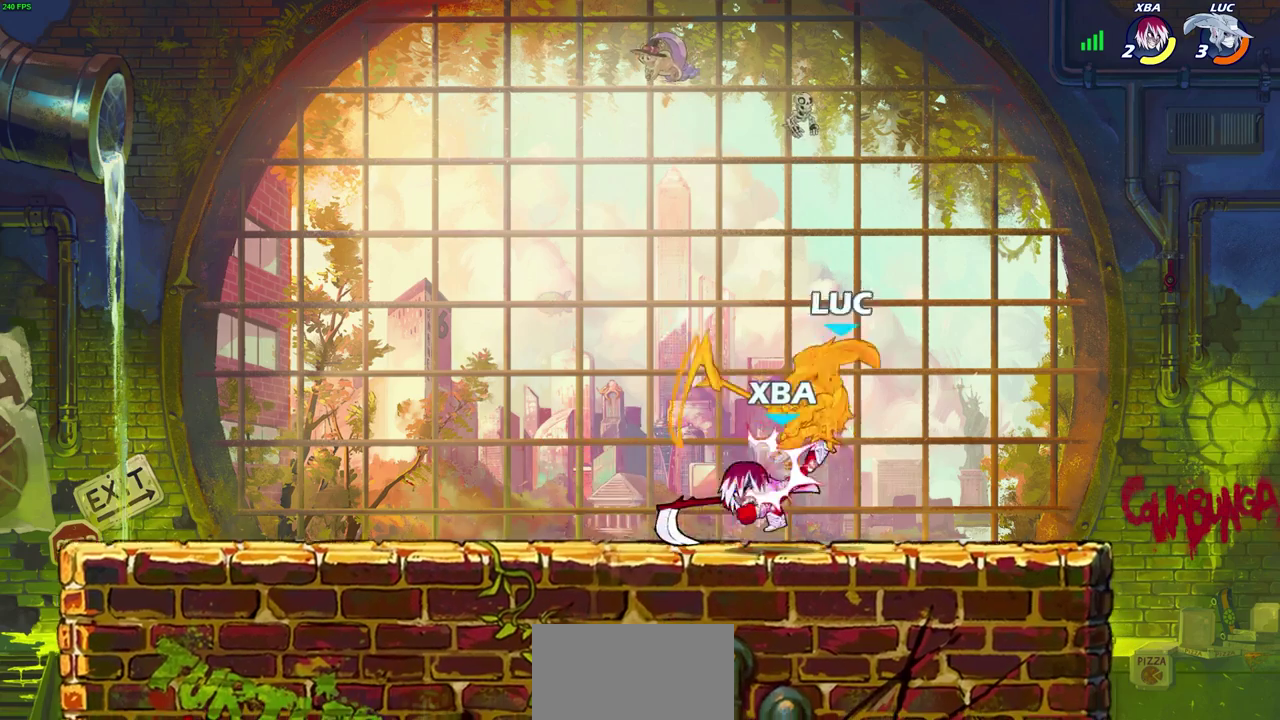
{"dt_ms": 600, "buttons": [], "left_stick": "down-left", "right_stick": "center", "events": [[50, "left_stick", "up-right"], [217, "R2", "down"], [417, "left_stick", "up-left"], [483, "left_stick", "left"], [533, "R2", "up"], [550, "left_stick", "down-left"]]}
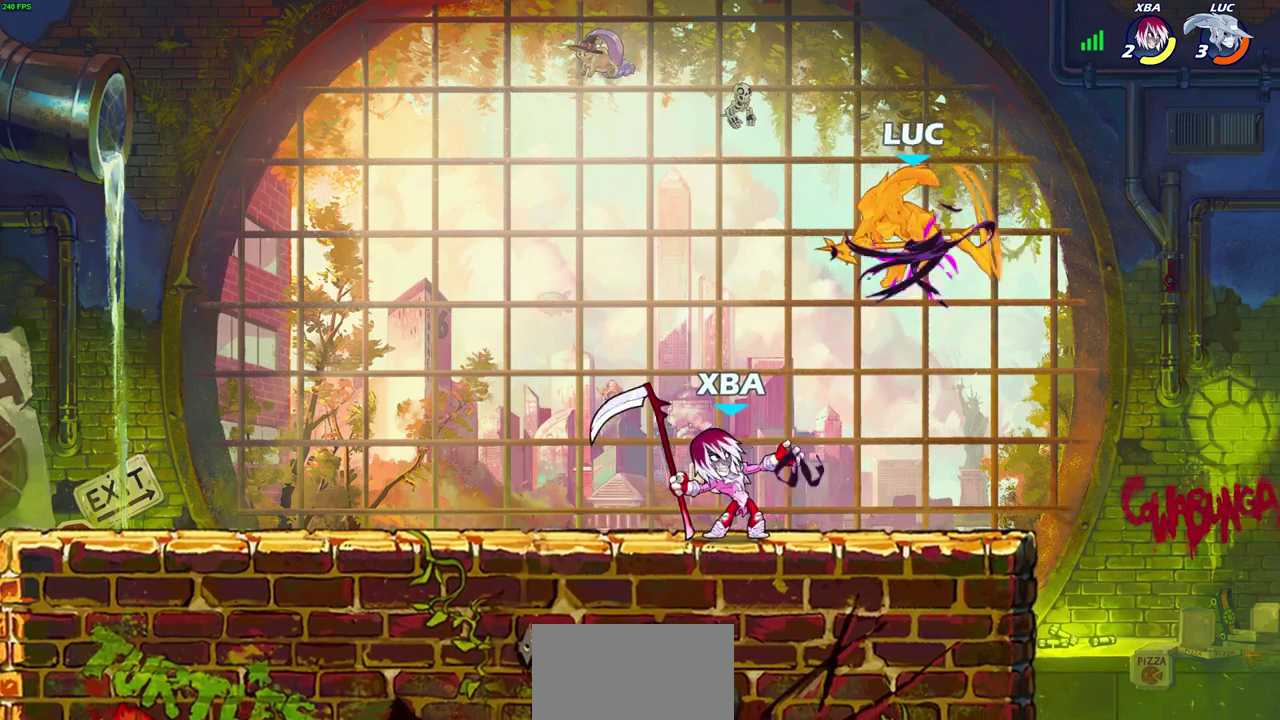
{"dt_ms": 600, "buttons": [], "left_stick": "left", "right_stick": "center", "events": [[217, "left_stick", "up-left"], [367, "left_stick", "center"], [583, "left_stick", "left"]]}
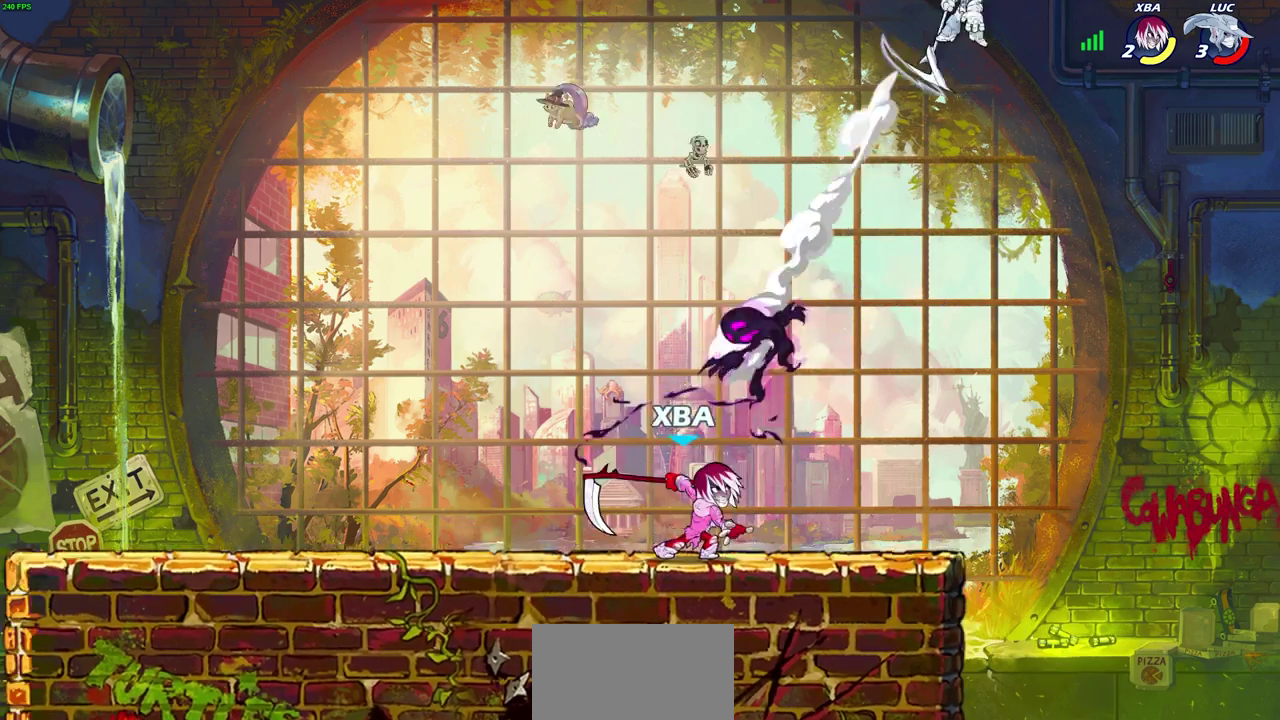
{"dt_ms": 300, "buttons": ["L2"], "left_stick": "left", "right_stick": "center", "events": [[217, "L2", "down"]]}
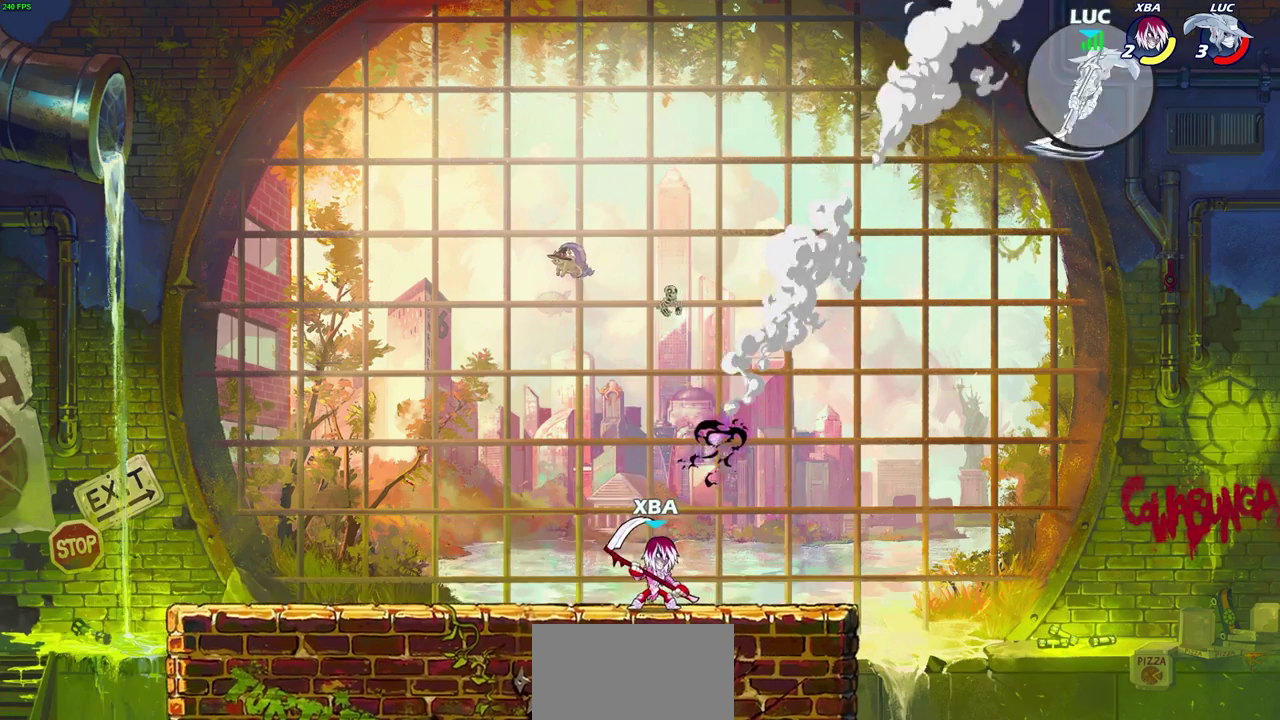
{"dt_ms": 300, "buttons": ["L2"], "left_stick": "left", "right_stick": "center", "events": [[83, "L2", "up"], [83, "left_stick", "down-left"], [183, "left_stick", "left"], [200, "L2", "down"]]}
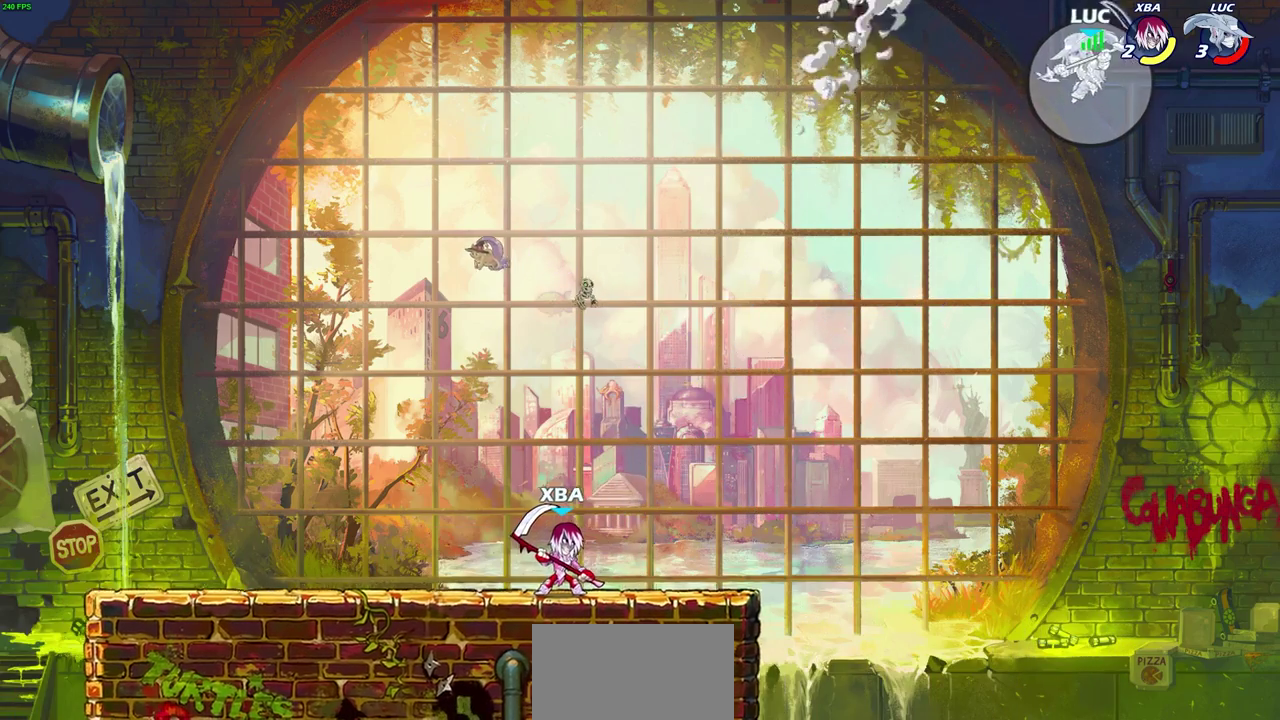
{"dt_ms": 700, "buttons": [], "left_stick": "down-left", "right_stick": "center", "events": [[67, "L2", "up"], [150, "left_stick", "up-left"], [217, "left_stick", "left"], [467, "left_stick", "up-right"], [533, "left_stick", "right"], [650, "left_stick", "down-left"]]}
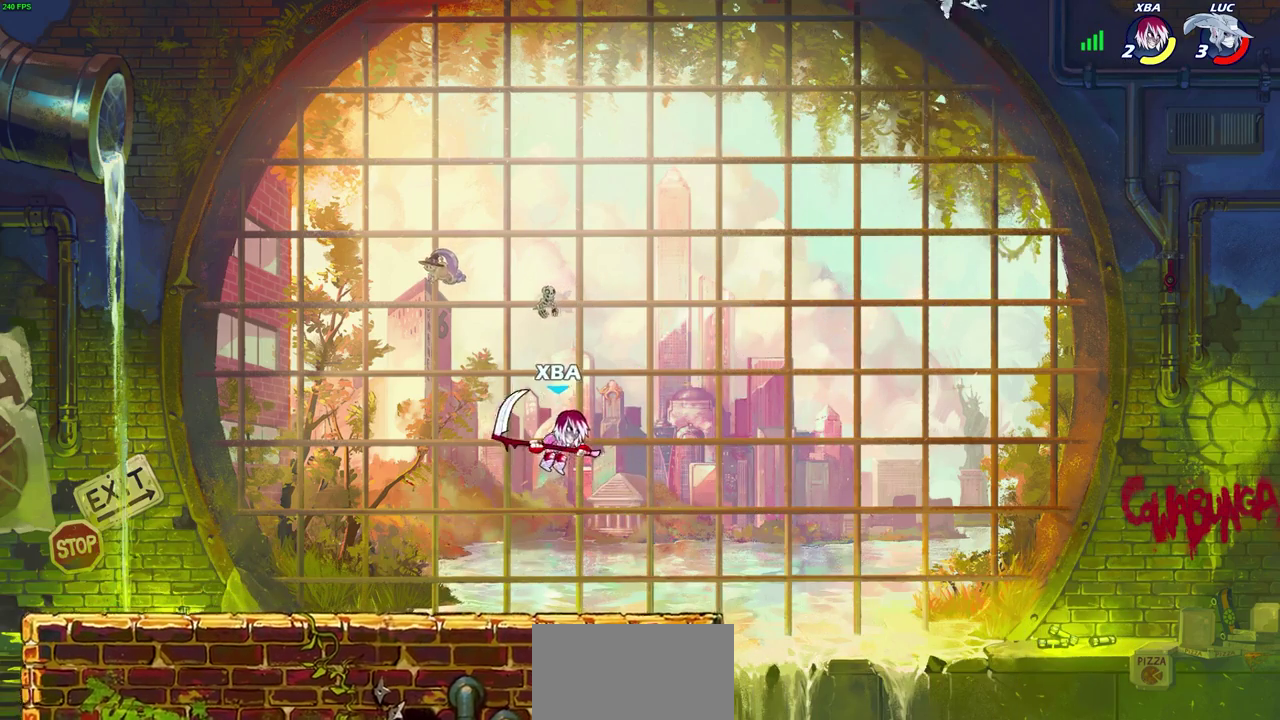
{"dt_ms": 600, "buttons": [], "left_stick": "down-left", "right_stick": "center", "events": [[183, "left_stick", "center"], [367, "left_stick", "left"], [567, "left_stick", "down-left"]]}
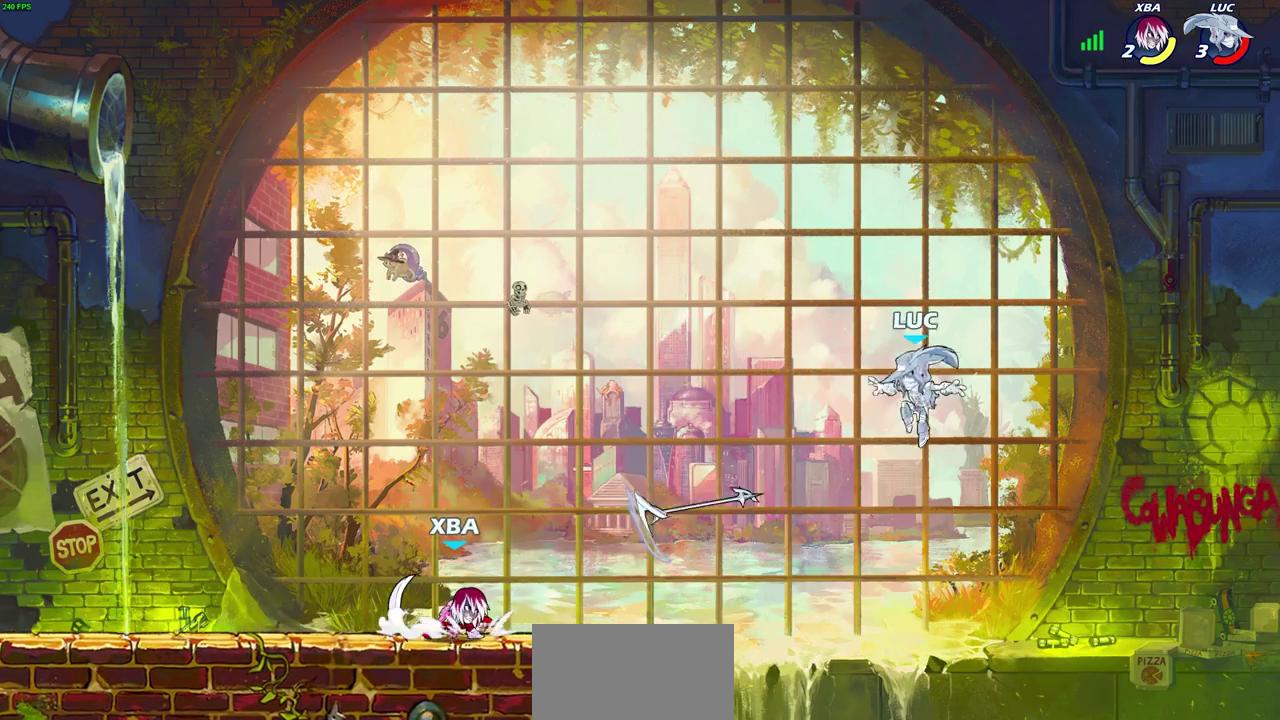
{"dt_ms": 400, "buttons": ["CROSS"], "left_stick": "up-left", "right_stick": "center", "events": [[217, "left_stick", "left"], [333, "CROSS", "down"], [367, "left_stick", "up-left"]]}
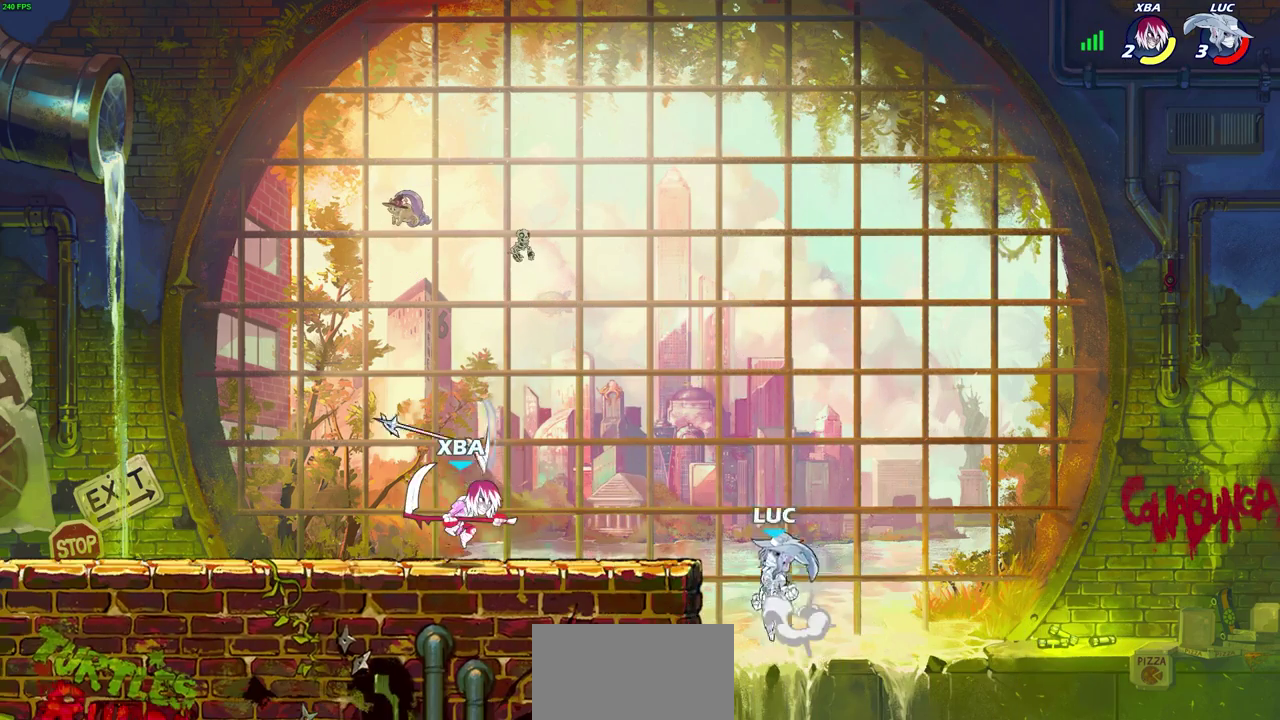
{"dt_ms": 300, "buttons": ["CROSS"], "left_stick": "up-left", "right_stick": "center", "events": [[67, "left_stick", "left"], [117, "CROSS", "up"], [133, "left_stick", "up-left"], [200, "CROSS", "down"]]}
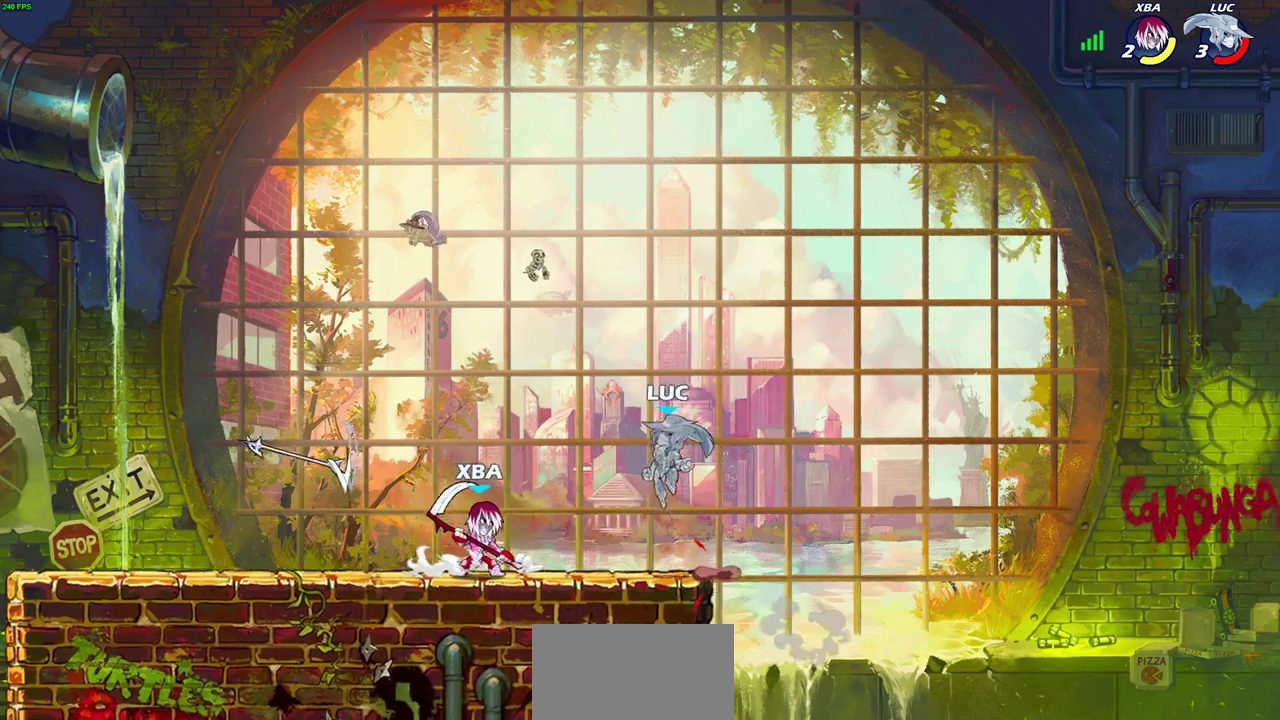
{"dt_ms": 600, "buttons": [], "left_stick": "up-left", "right_stick": "center", "events": [[117, "CROSS", "up"], [200, "left_stick", "up"], [350, "left_stick", "up-left"]]}
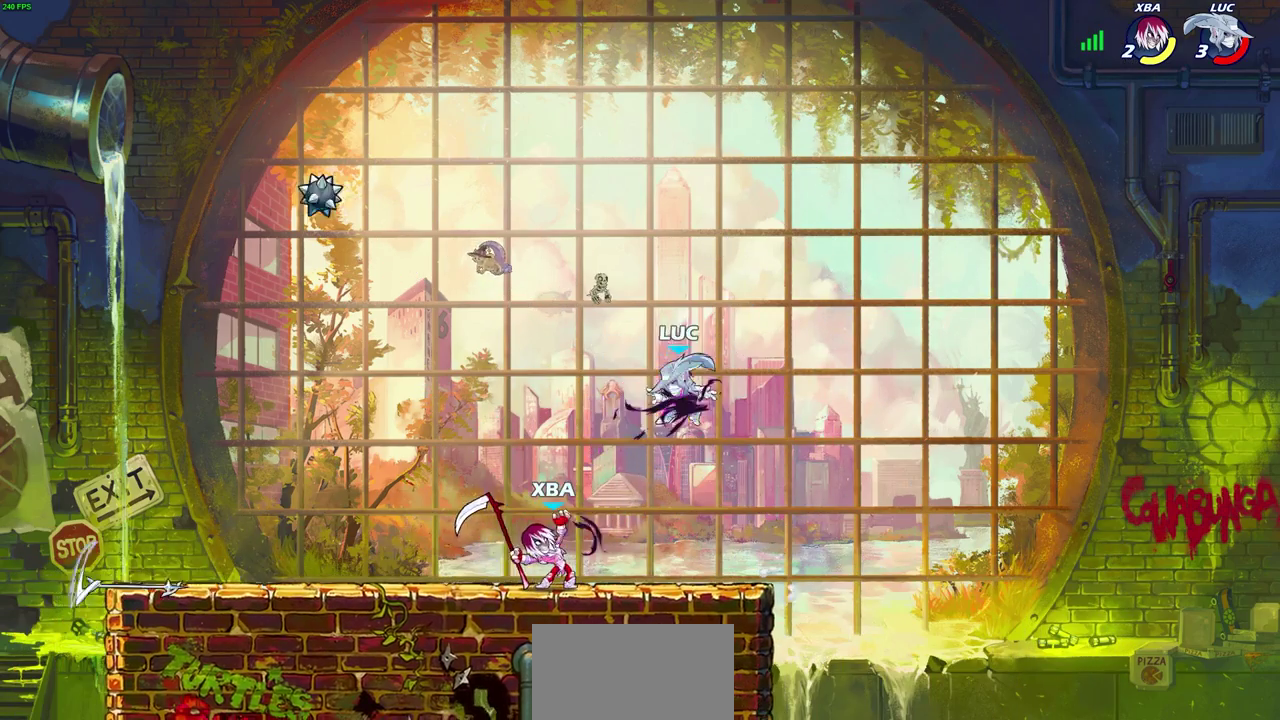
{"dt_ms": 600, "buttons": [], "left_stick": "left", "right_stick": "center", "events": [[50, "left_stick", "center"], [383, "left_stick", "left"]]}
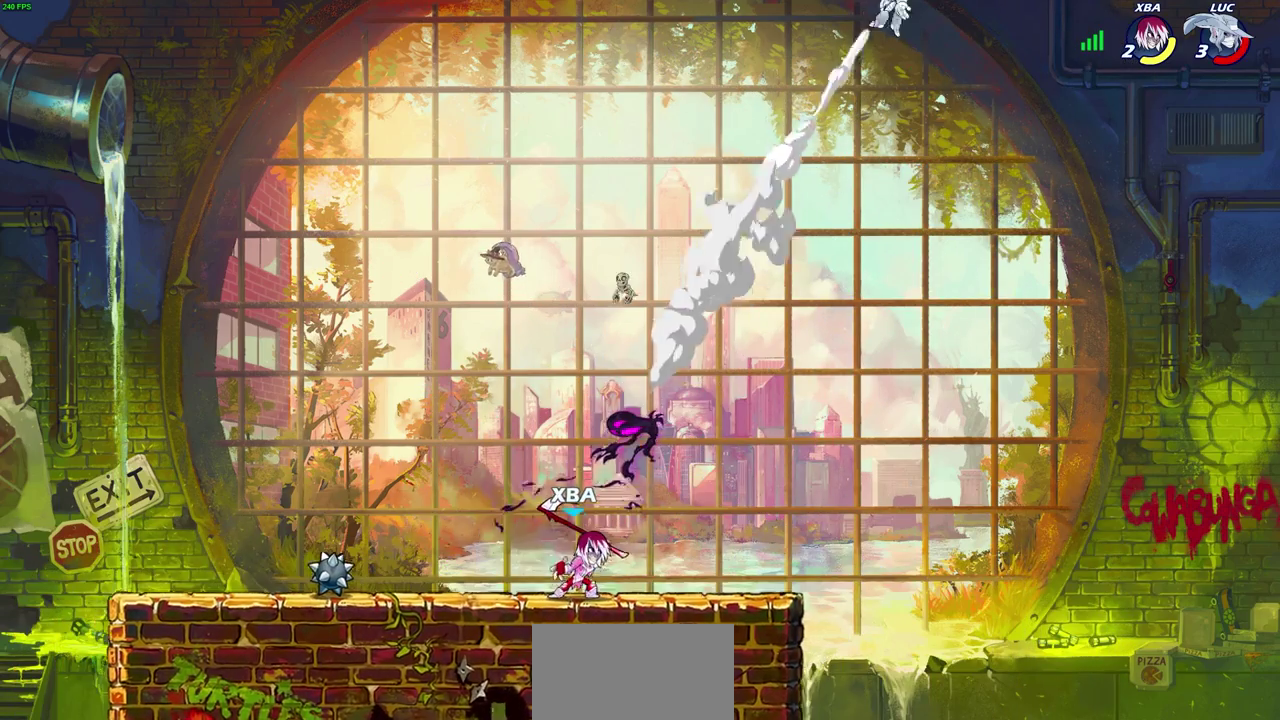
{"dt_ms": 500, "buttons": [], "left_stick": "left", "right_stick": "center", "events": []}
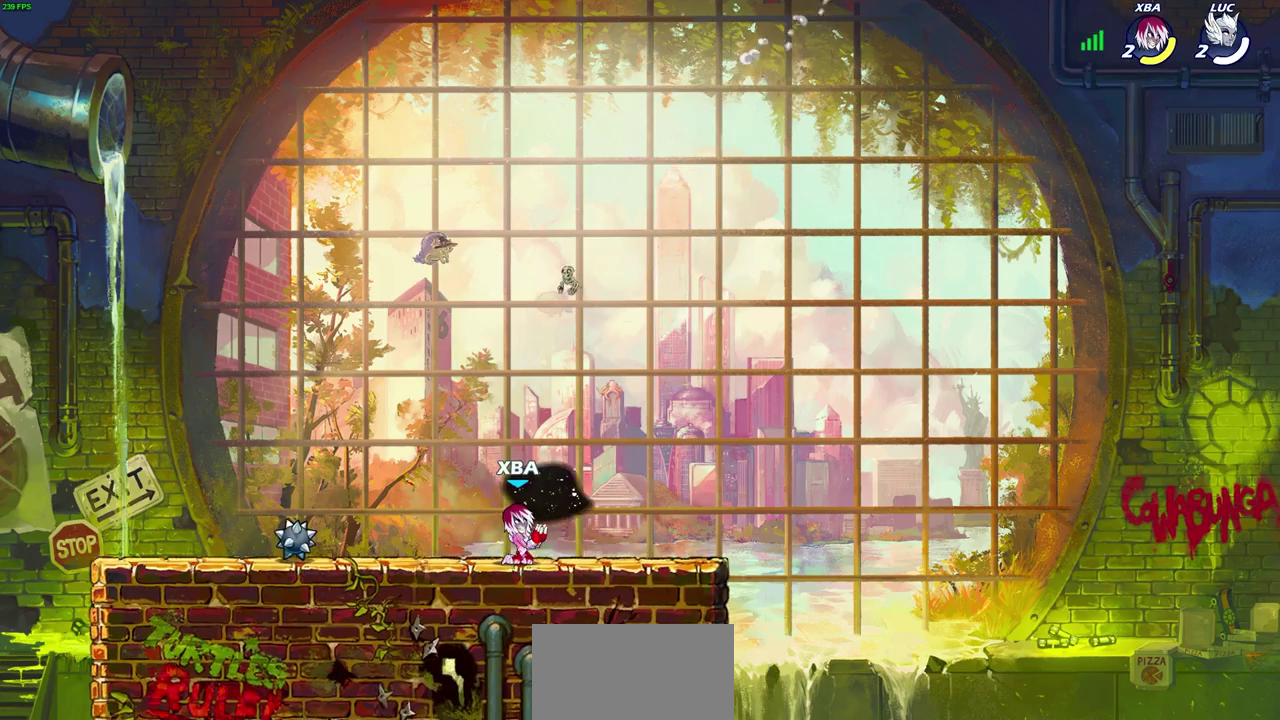
{"dt_ms": 300, "buttons": [], "left_stick": "left", "right_stick": "center", "events": []}
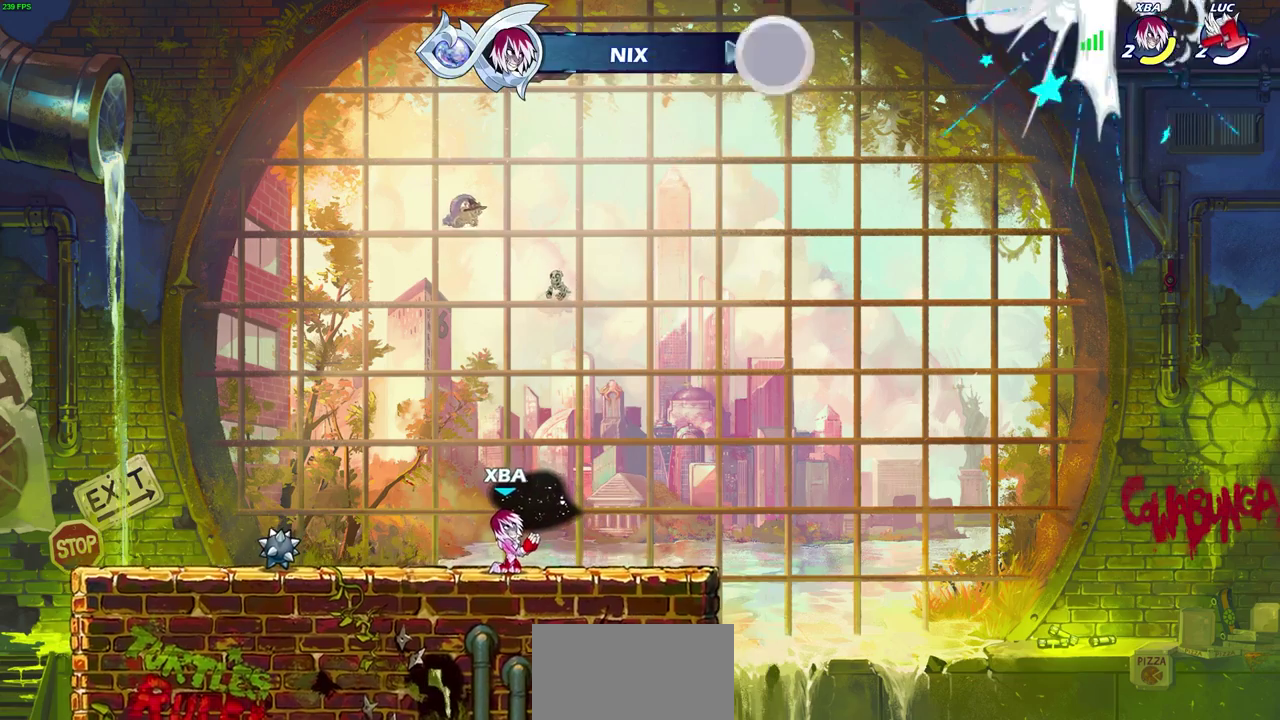
{"dt_ms": 600, "buttons": [], "left_stick": "center", "right_stick": "center", "events": [[150, "left_stick", "center"]]}
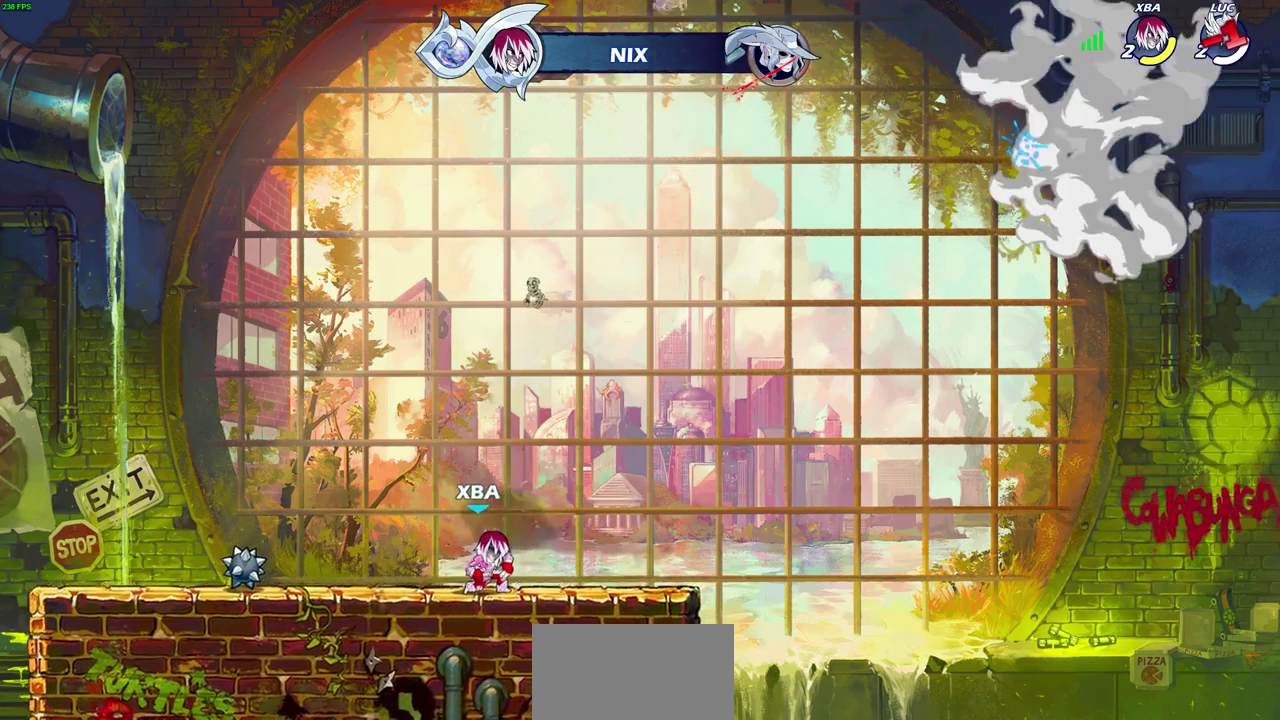
{"dt_ms": 700, "buttons": [], "left_stick": "center", "right_stick": "center", "events": []}
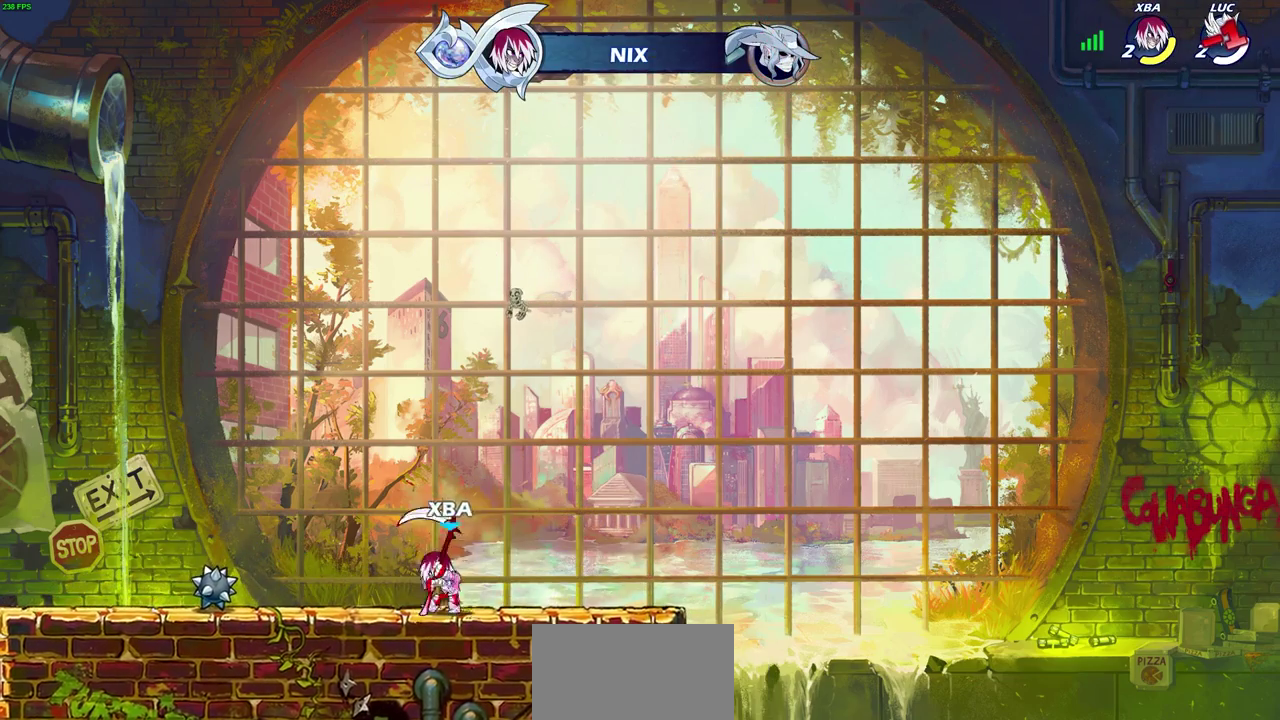
{"dt_ms": 600, "buttons": [], "left_stick": "center", "right_stick": "center", "events": []}
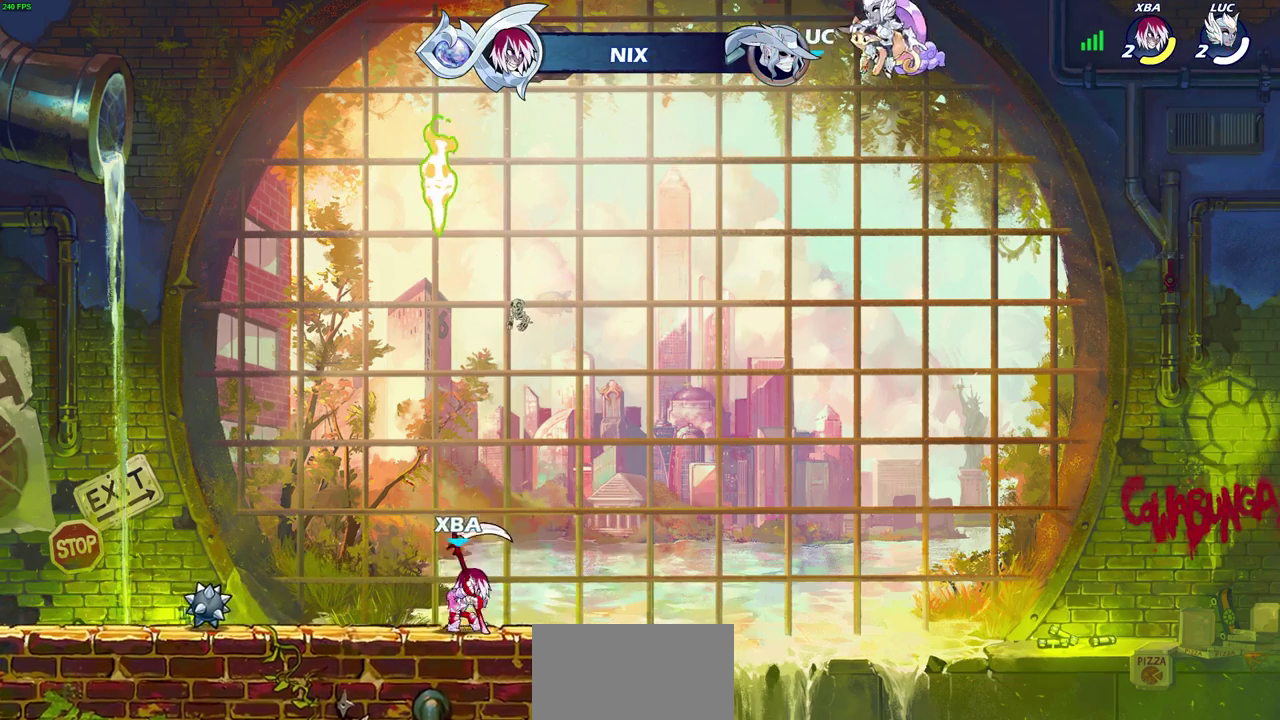
{"dt_ms": 300, "buttons": [], "left_stick": "center", "right_stick": "center", "events": []}
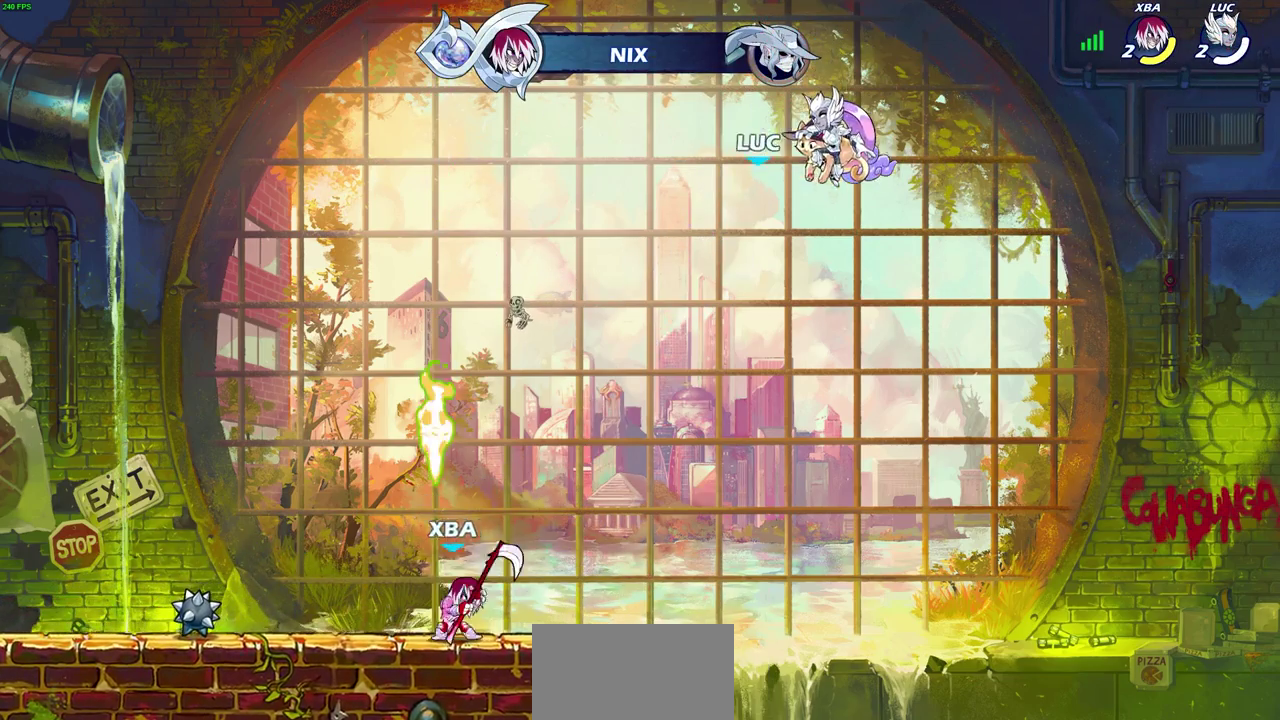
{"dt_ms": 300, "buttons": [], "left_stick": "center", "right_stick": "center", "events": []}
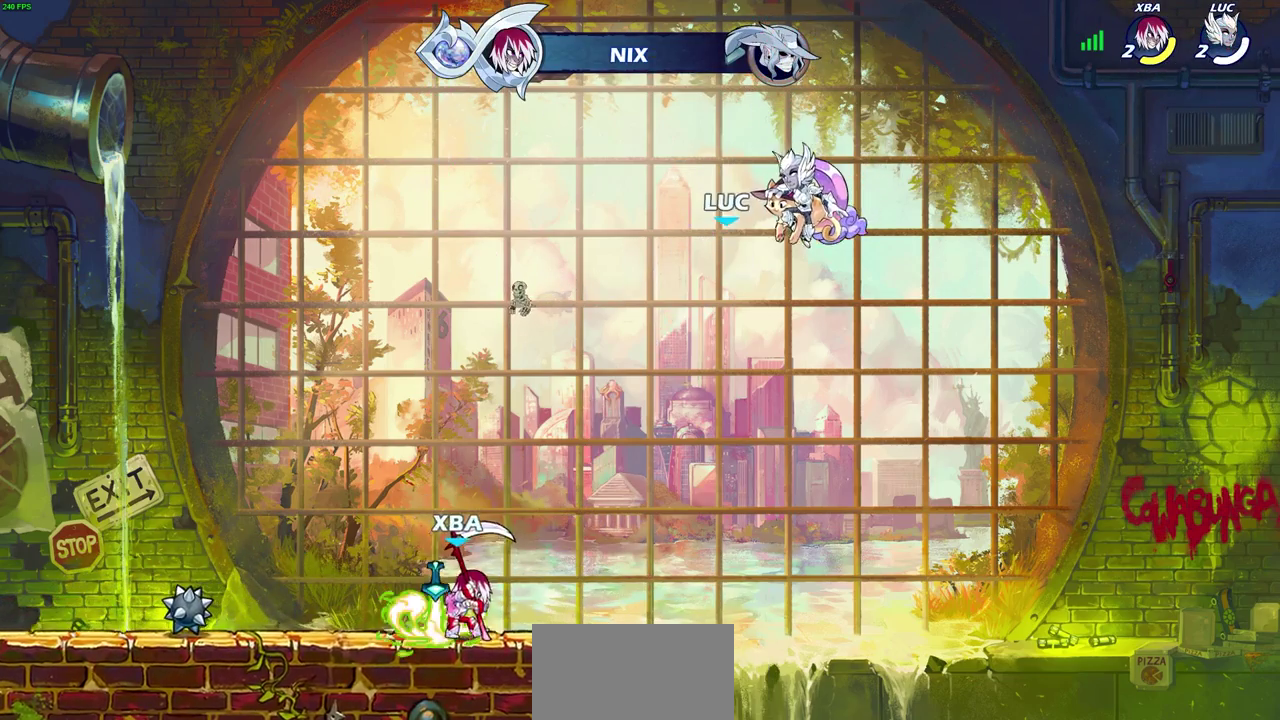
{"dt_ms": 600, "buttons": [], "left_stick": "center", "right_stick": "center", "events": []}
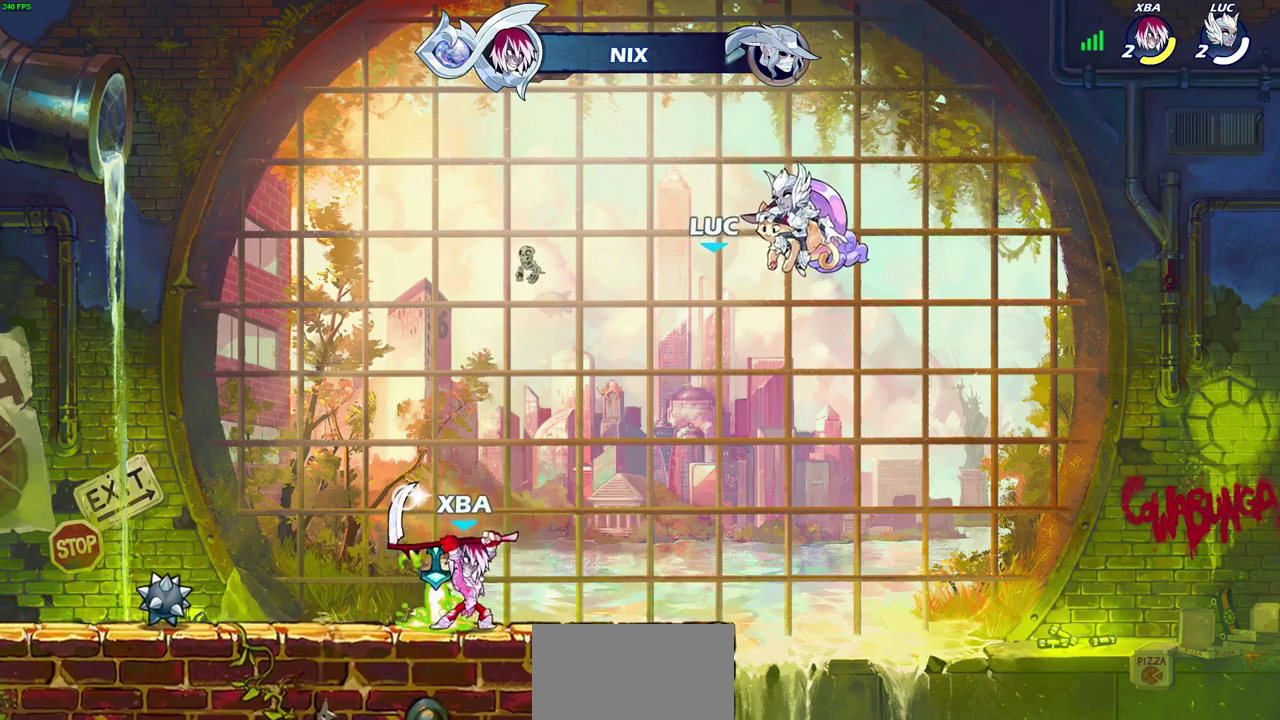
{"dt_ms": 600, "buttons": [], "left_stick": "center", "right_stick": "center", "events": []}
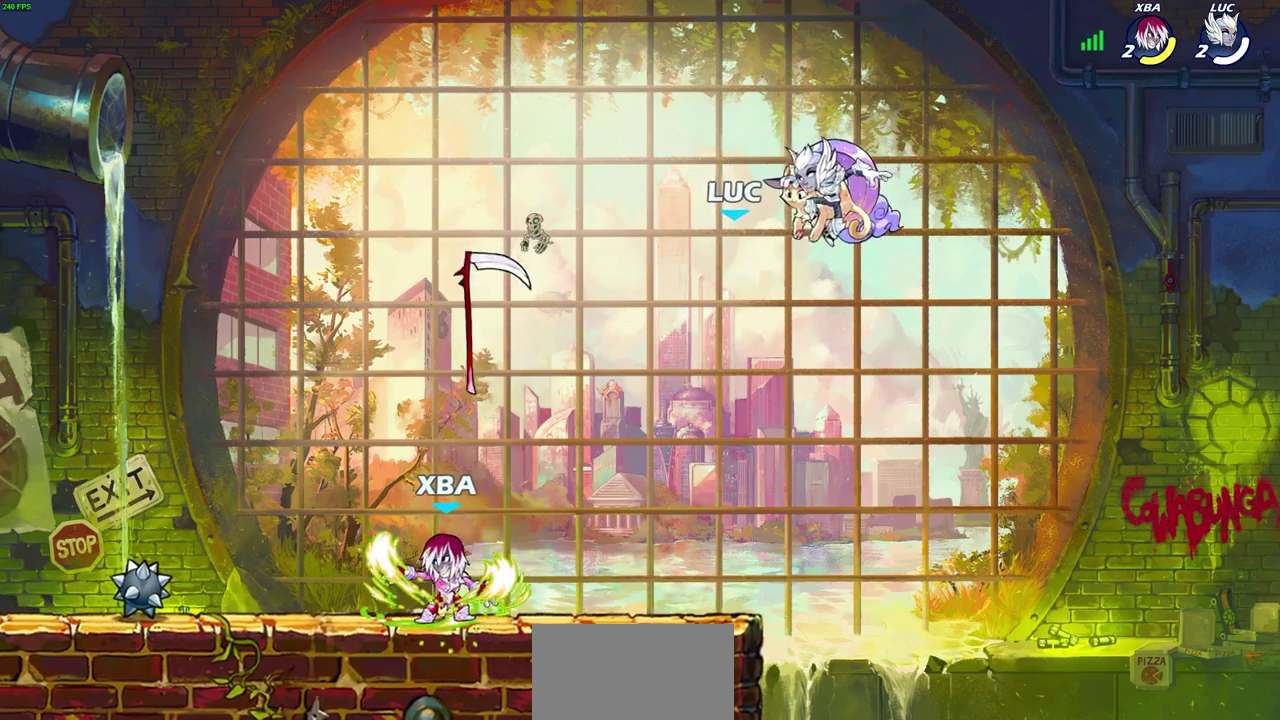
{"dt_ms": 600, "buttons": [], "left_stick": "left", "right_stick": "center", "events": [[533, "left_stick", "left"]]}
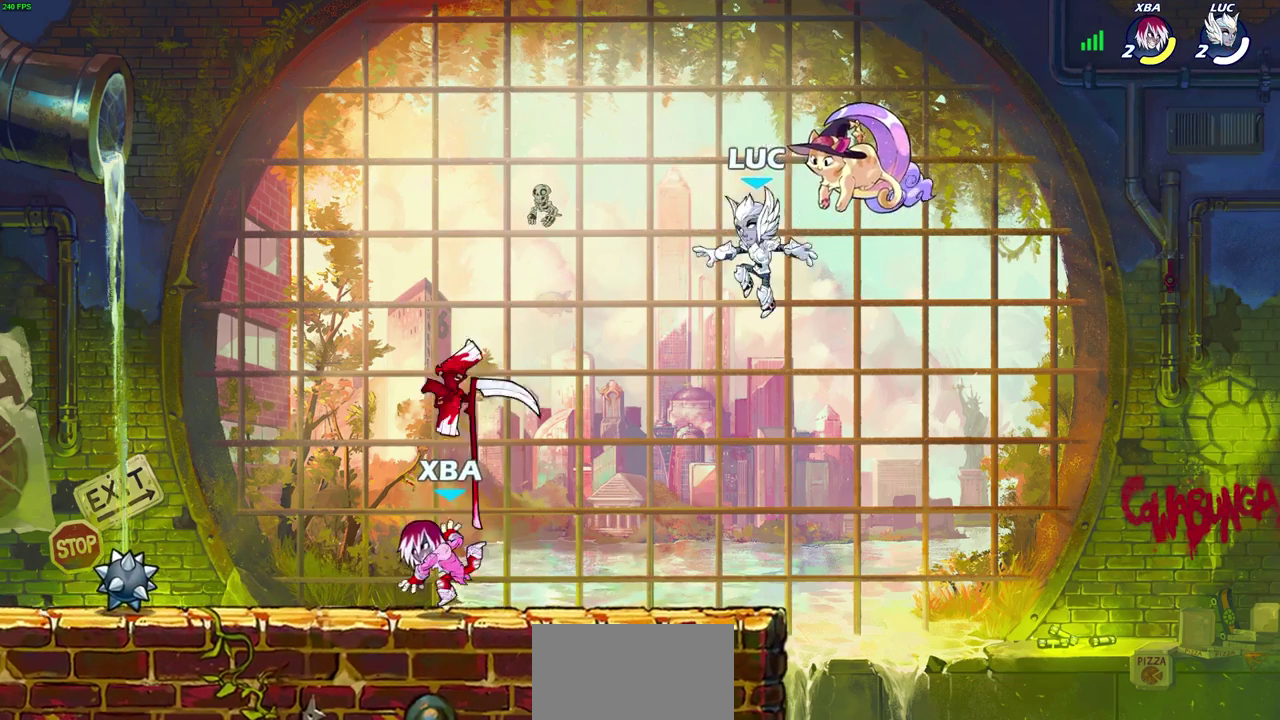
{"dt_ms": 600, "buttons": [], "left_stick": "down-left", "right_stick": "center", "events": [[133, "left_stick", "center"], [183, "left_stick", "left"], [483, "left_stick", "down-left"]]}
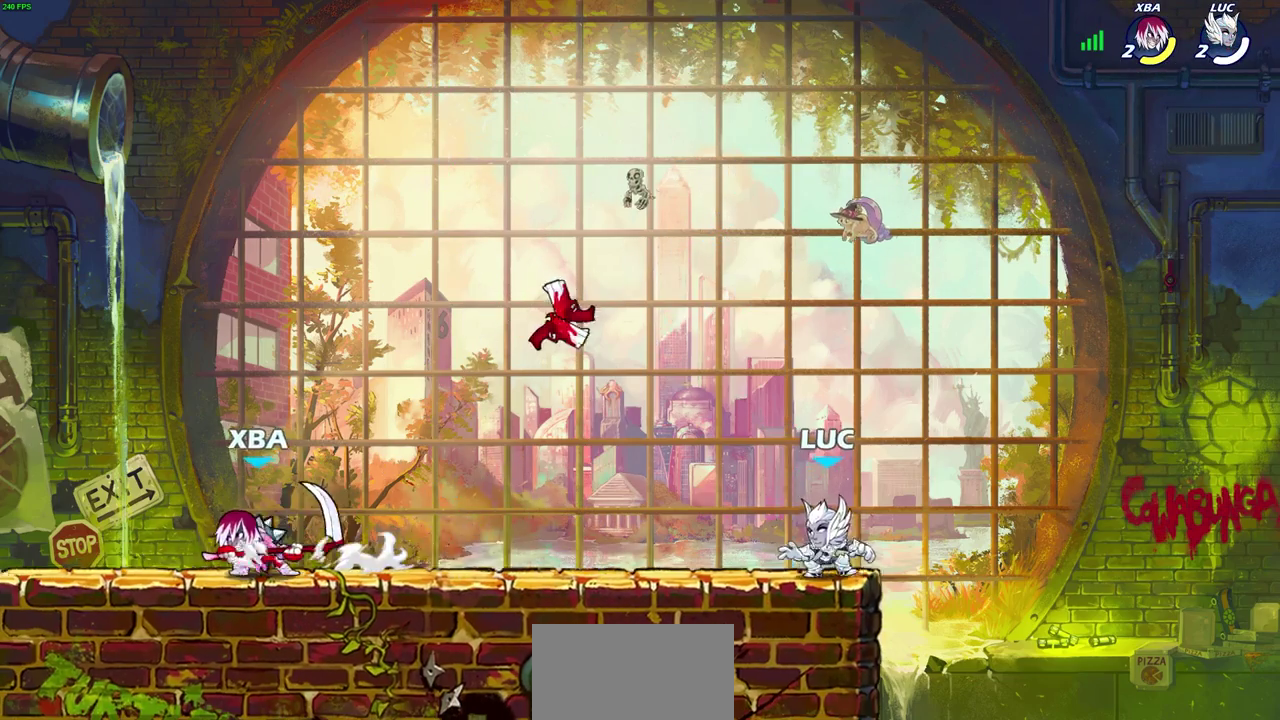
{"dt_ms": 300, "buttons": [], "left_stick": "down-left", "right_stick": "center", "events": []}